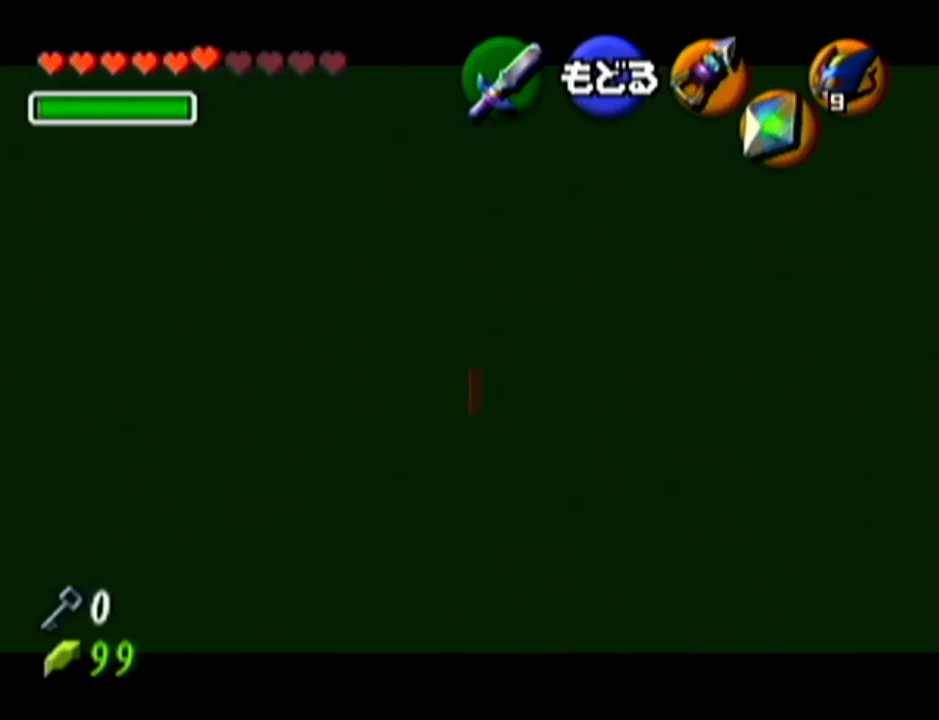
Gameplay with a controller (Nintendo layout); each line is a JSON object with the inputs held at the frame after it. "events" lists button and stick changes between this image and that frame as [ms after this image, input, new state], when the widget could be followed in between. Not read: L3 R3.
{"buttons": ["C_LEFT"], "left_stick": "center", "events": [[317, "left_stick", "left"], [417, "C_LEFT", "down"], [450, "left_stick", "center"]]}
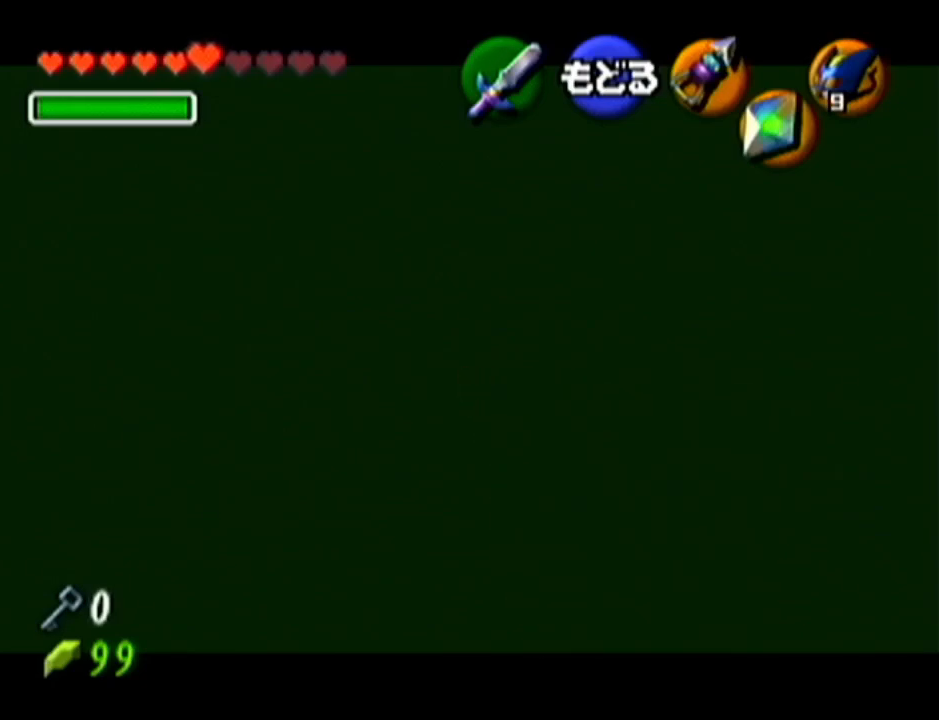
{"buttons": [], "left_stick": "center", "events": [[17, "C_LEFT", "up"]]}
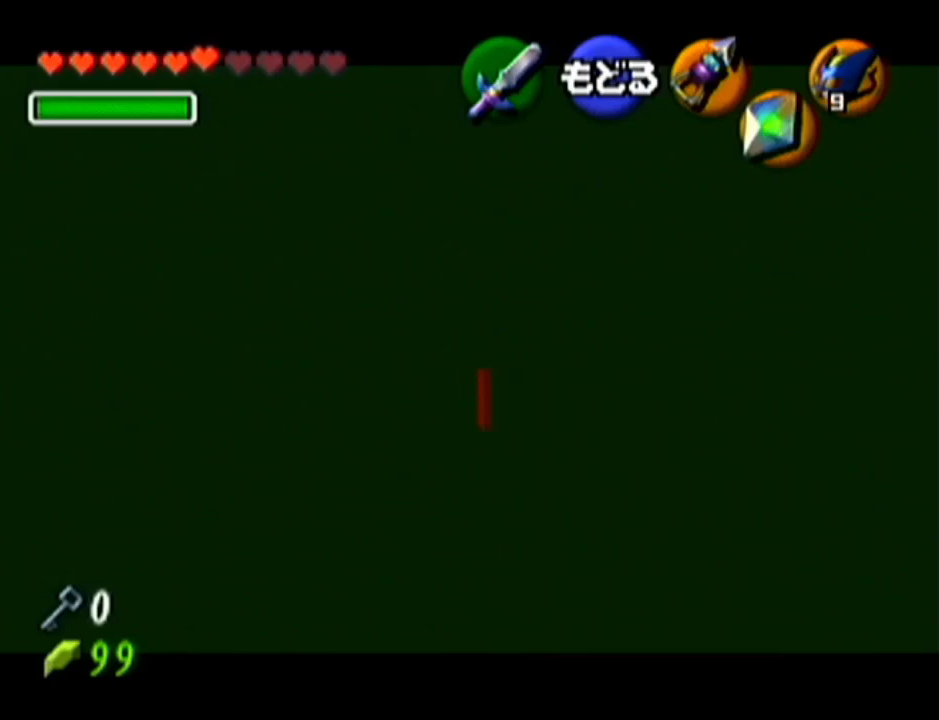
{"buttons": [], "left_stick": "left", "events": [[450, "left_stick", "left"]]}
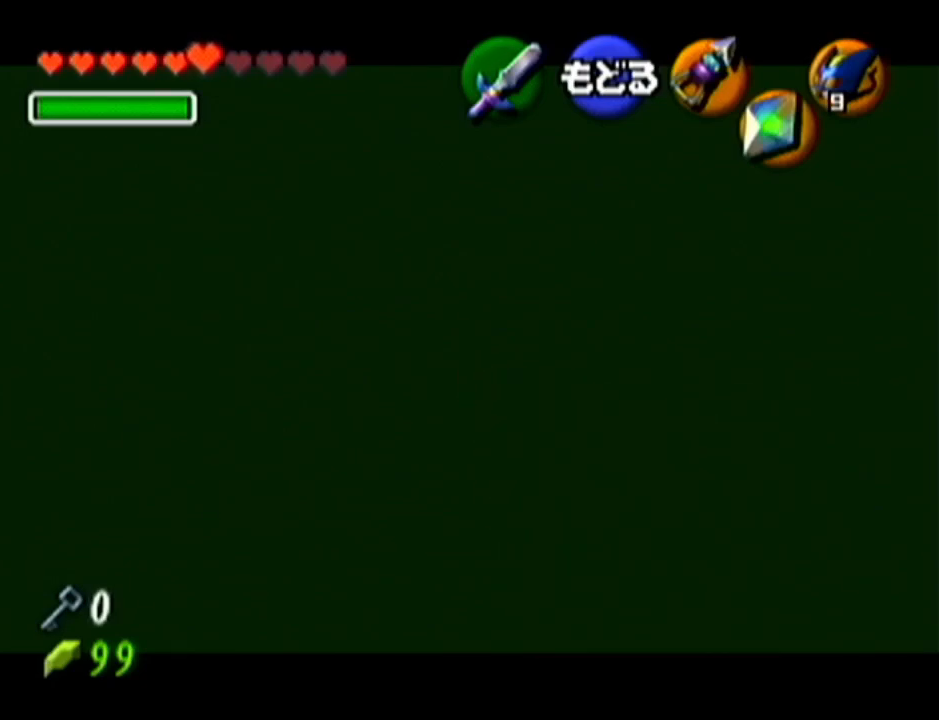
{"buttons": [], "left_stick": "center", "events": [[17, "C_LEFT", "down"], [83, "left_stick", "center"], [100, "C_LEFT", "up"]]}
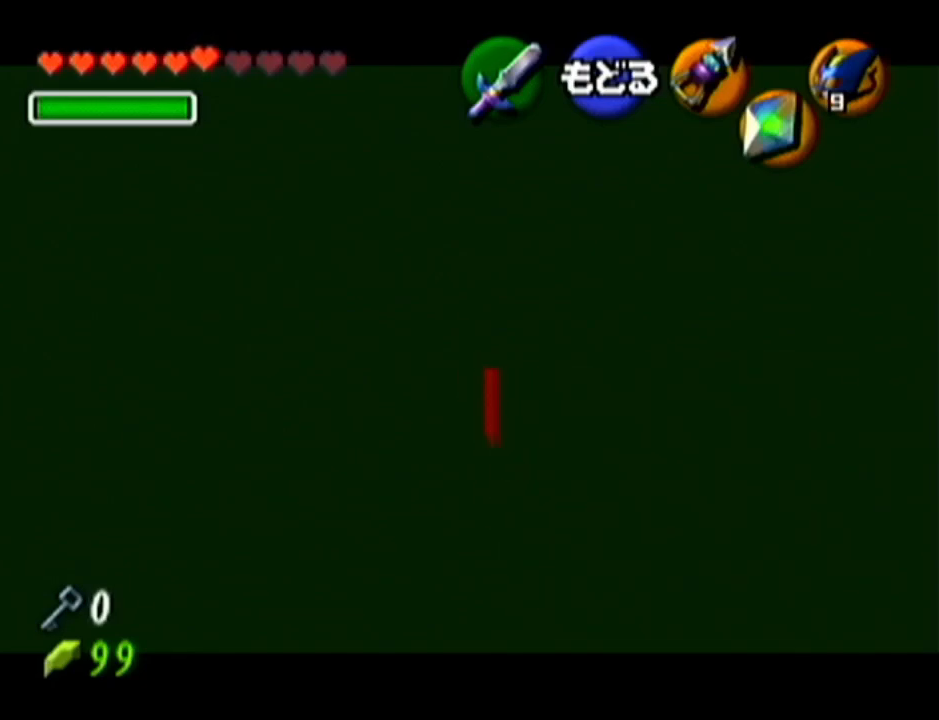
{"buttons": [], "left_stick": "center", "events": []}
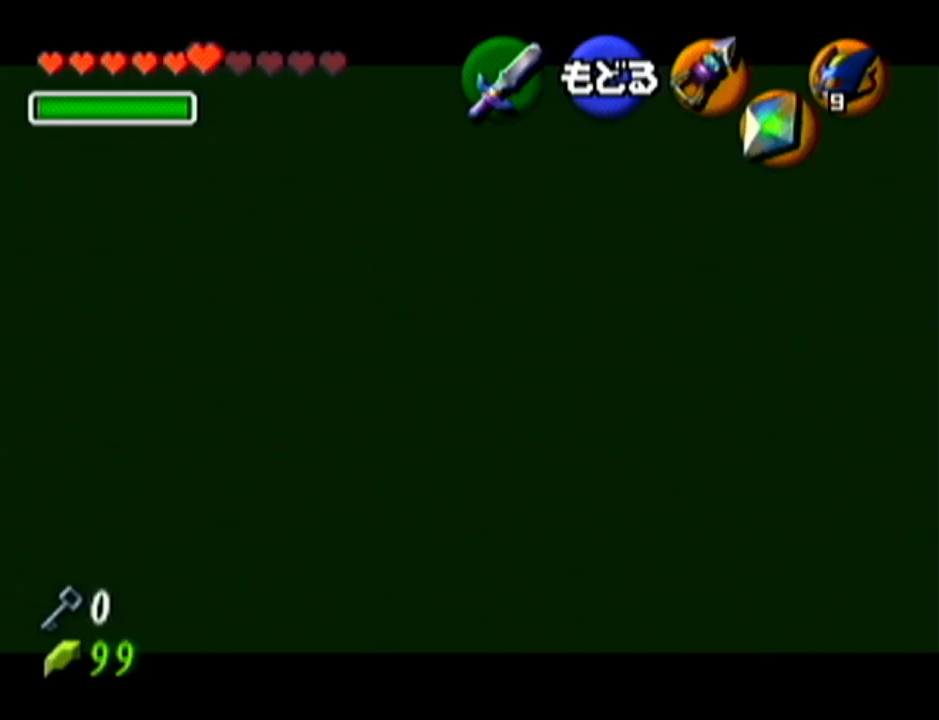
{"buttons": [], "left_stick": "center", "events": [[67, "left_stick", "left"], [134, "C_LEFT", "down"], [200, "left_stick", "center"], [267, "C_LEFT", "up"]]}
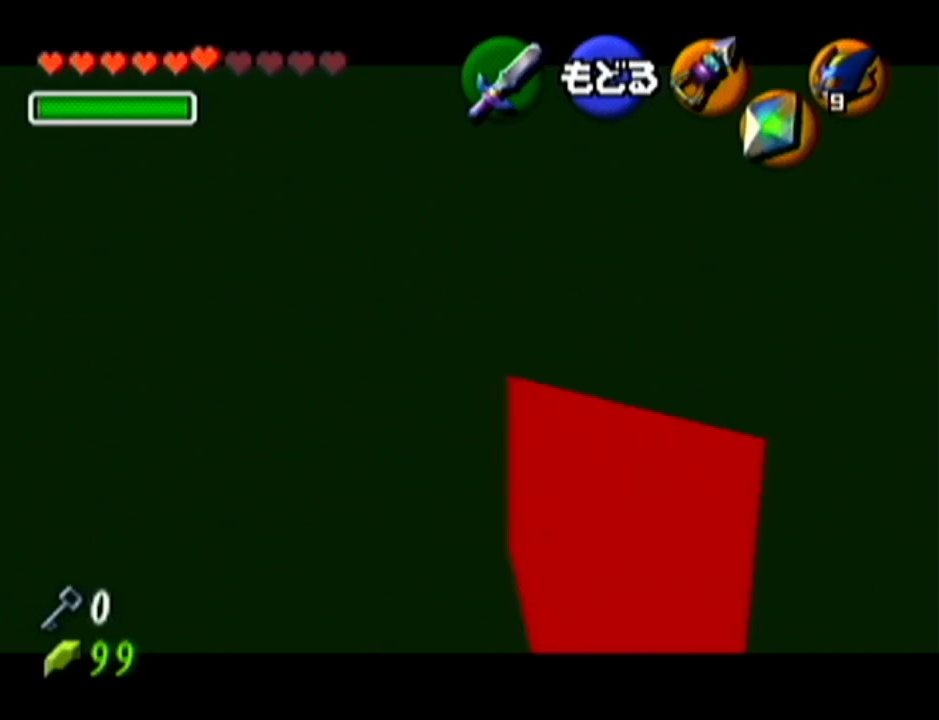
{"buttons": [], "left_stick": "center", "events": []}
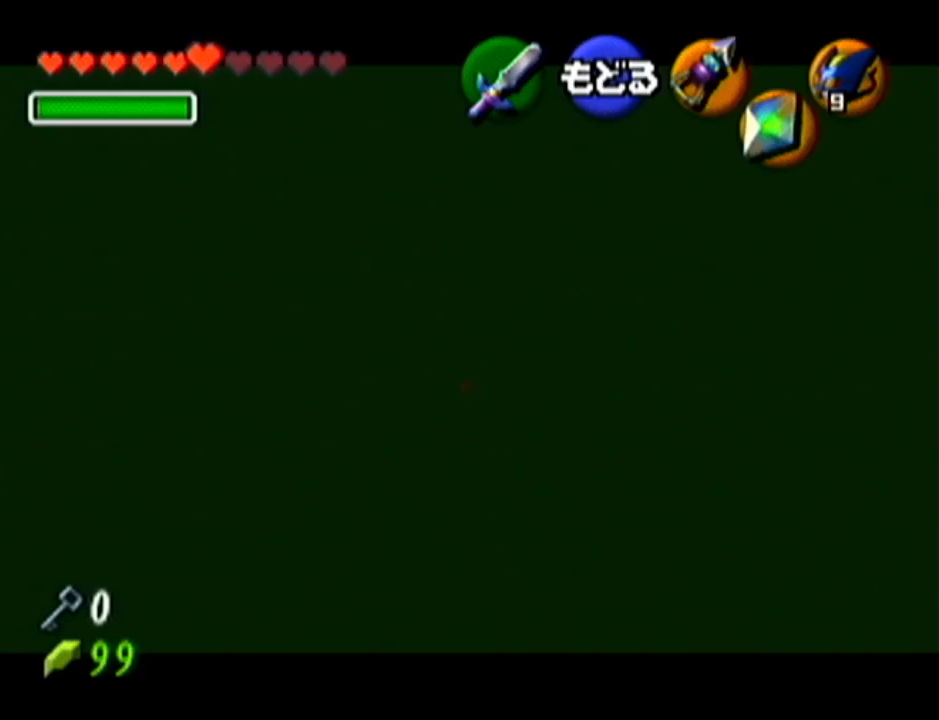
{"buttons": [], "left_stick": "center", "events": [[267, "left_stick", "left"], [334, "C_LEFT", "down"], [384, "left_stick", "center"], [451, "C_LEFT", "up"]]}
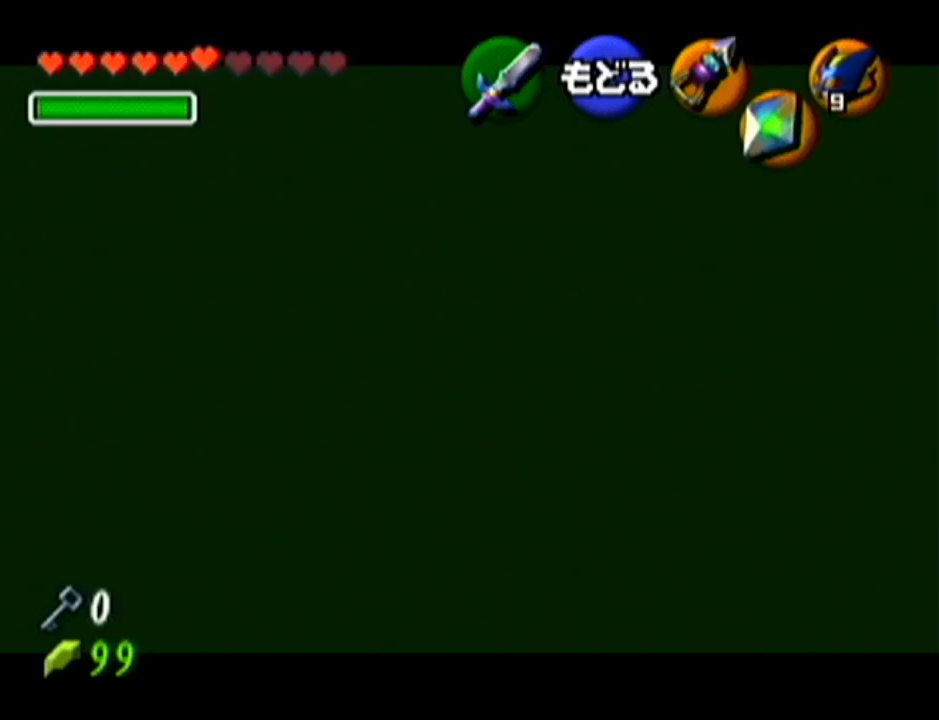
{"buttons": [], "left_stick": "center", "events": []}
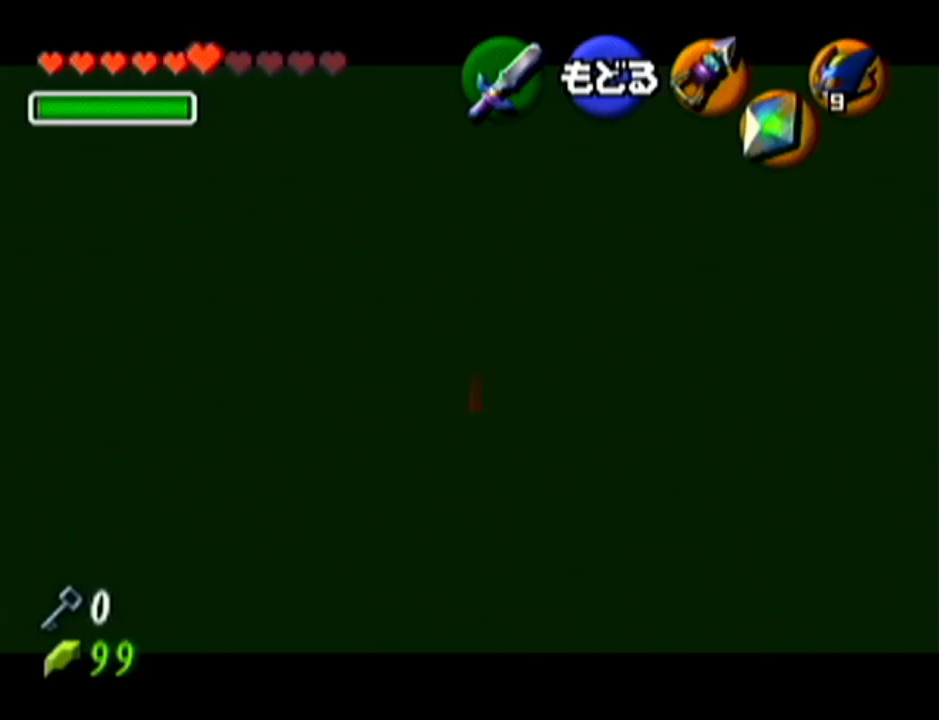
{"buttons": [], "left_stick": "left", "events": [[451, "left_stick", "left"]]}
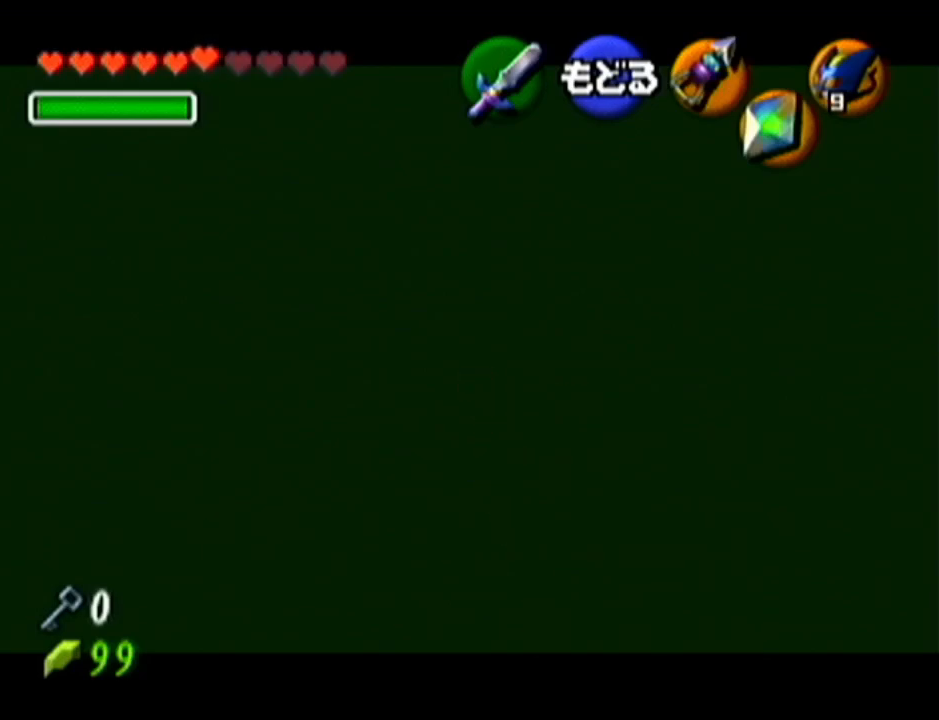
{"buttons": [], "left_stick": "center", "events": [[33, "C_LEFT", "down"], [83, "left_stick", "center"], [100, "C_LEFT", "up"]]}
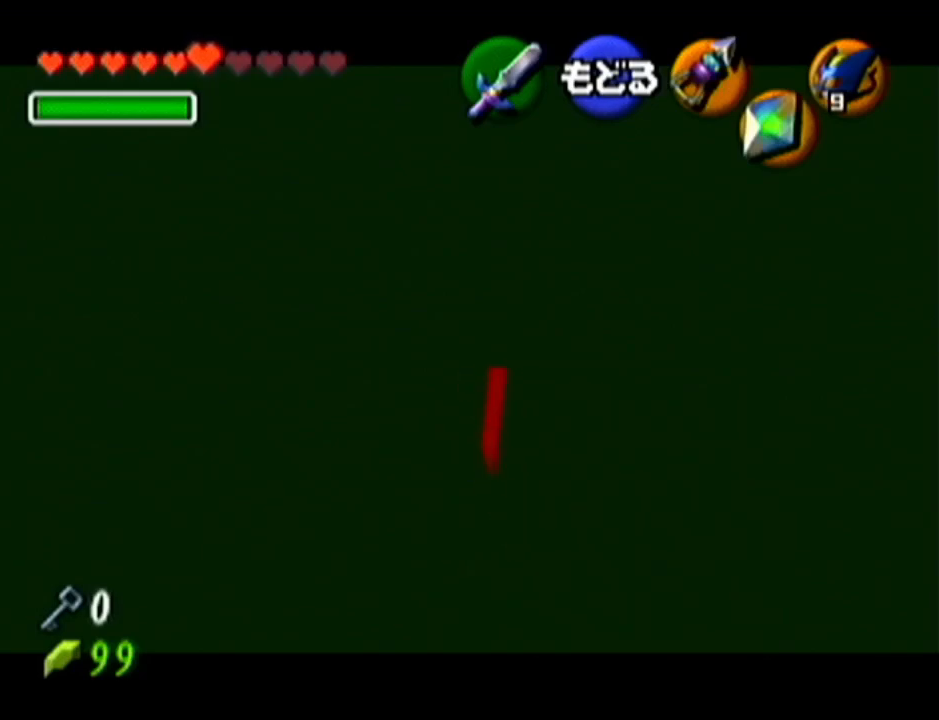
{"buttons": [], "left_stick": "center", "events": []}
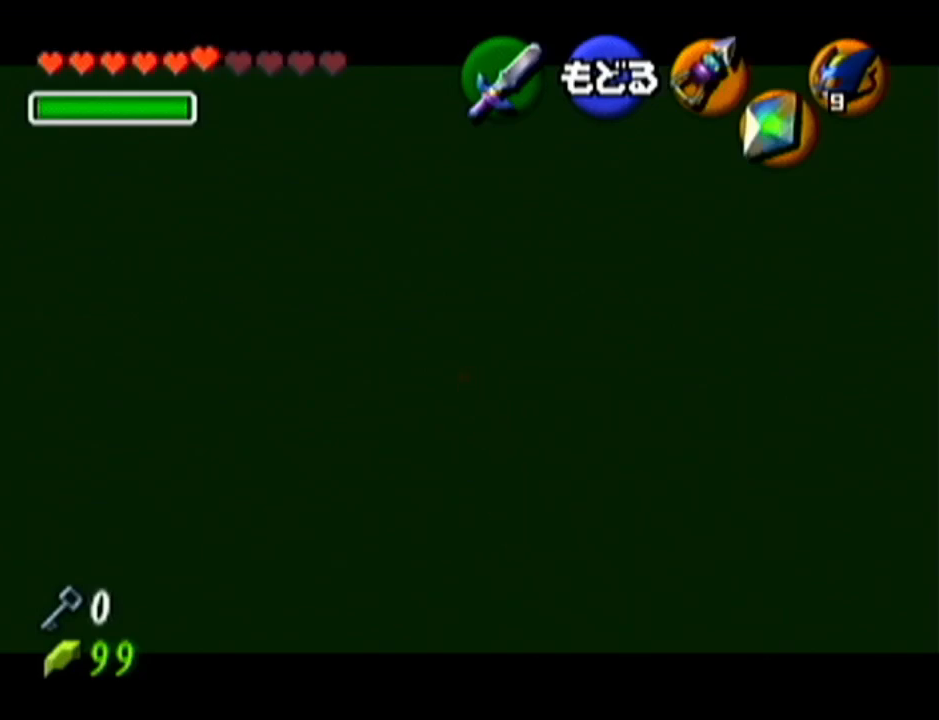
{"buttons": [], "left_stick": "center", "events": [[200, "left_stick", "left"], [283, "C_LEFT", "down"], [317, "left_stick", "center"], [383, "C_LEFT", "up"]]}
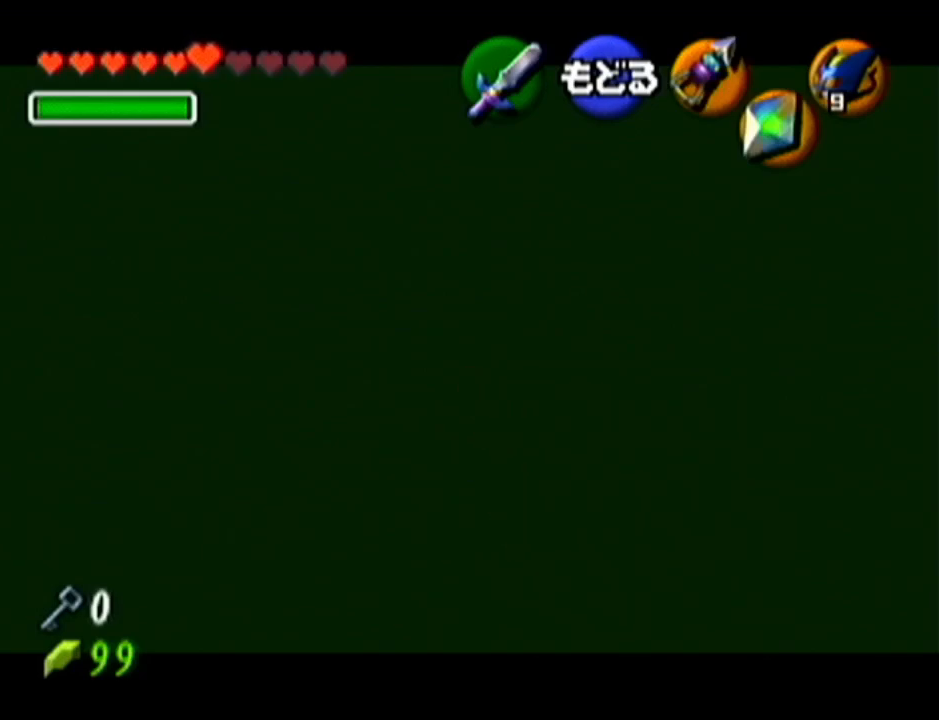
{"buttons": [], "left_stick": "center", "events": []}
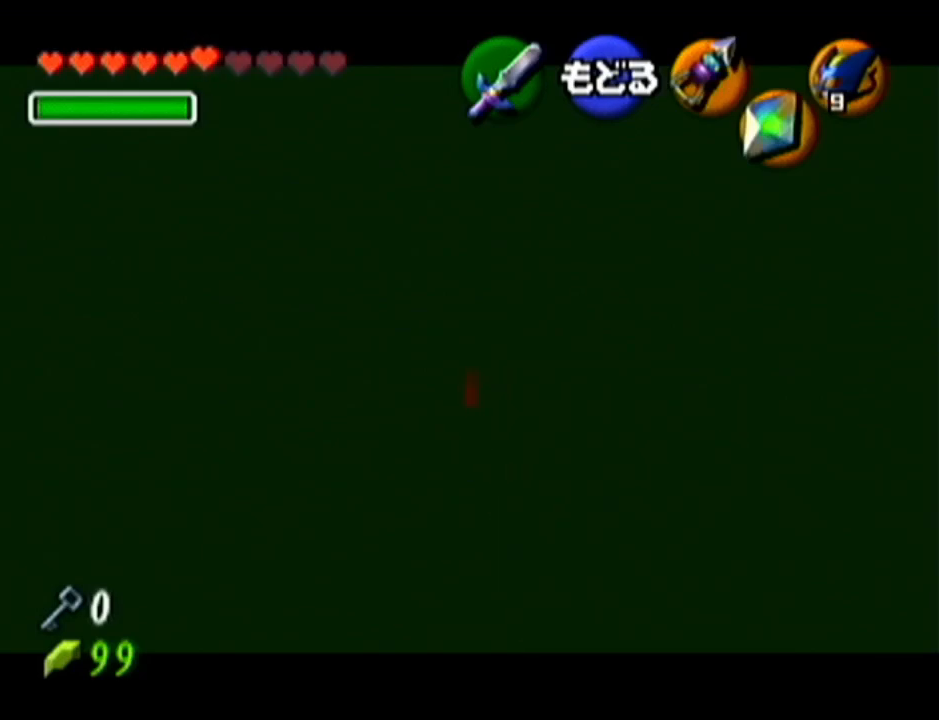
{"buttons": [], "left_stick": "center", "events": []}
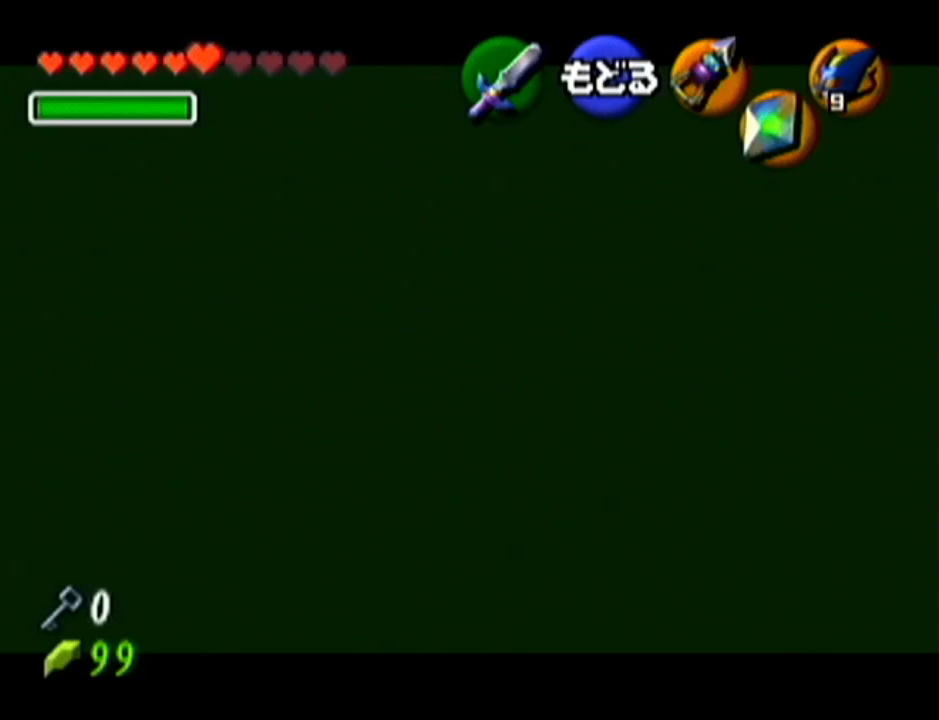
{"buttons": [], "left_stick": "center", "events": [[84, "left_stick", "down-left"], [117, "C_LEFT", "down"], [217, "C_LEFT", "up"], [217, "left_stick", "center"]]}
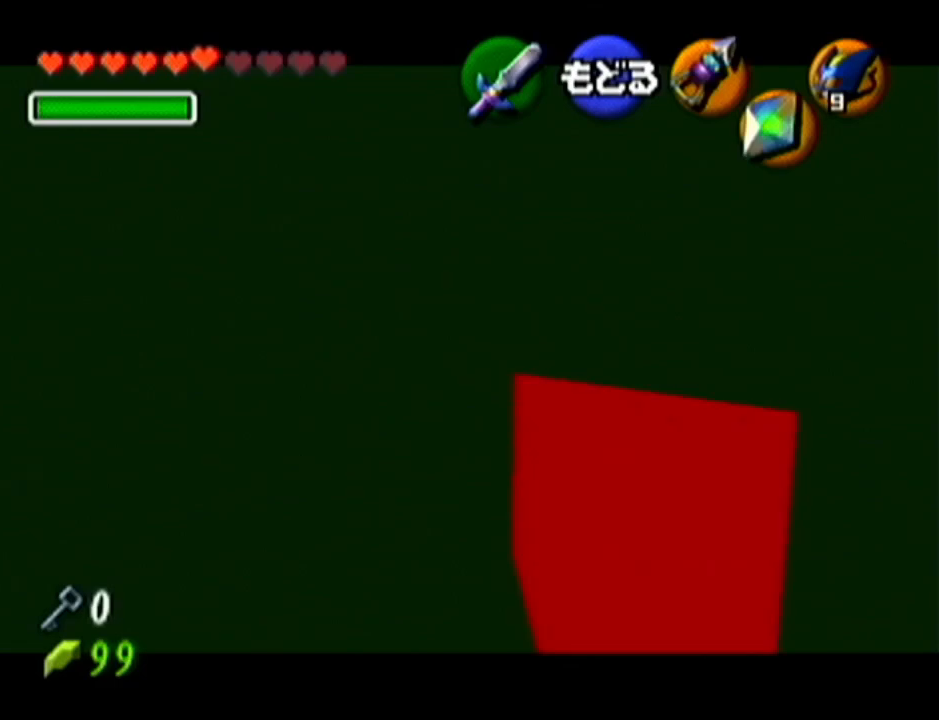
{"buttons": [], "left_stick": "center", "events": []}
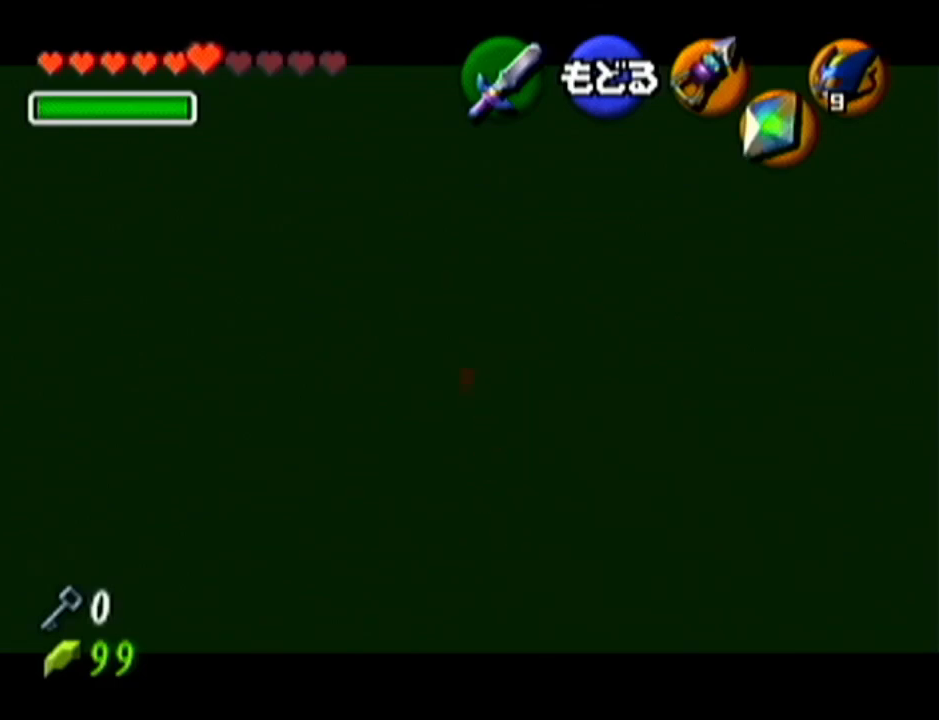
{"buttons": [], "left_stick": "center", "events": [[301, "left_stick", "down-left"], [434, "C_LEFT", "down"], [451, "left_stick", "center"], [484, "C_LEFT", "up"]]}
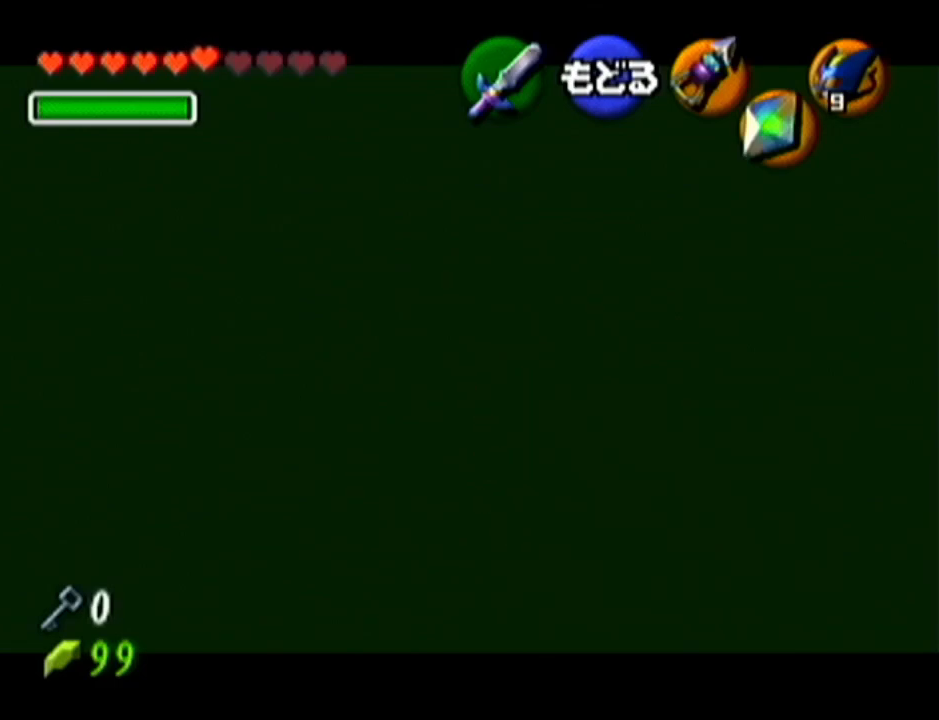
{"buttons": [], "left_stick": "center", "events": []}
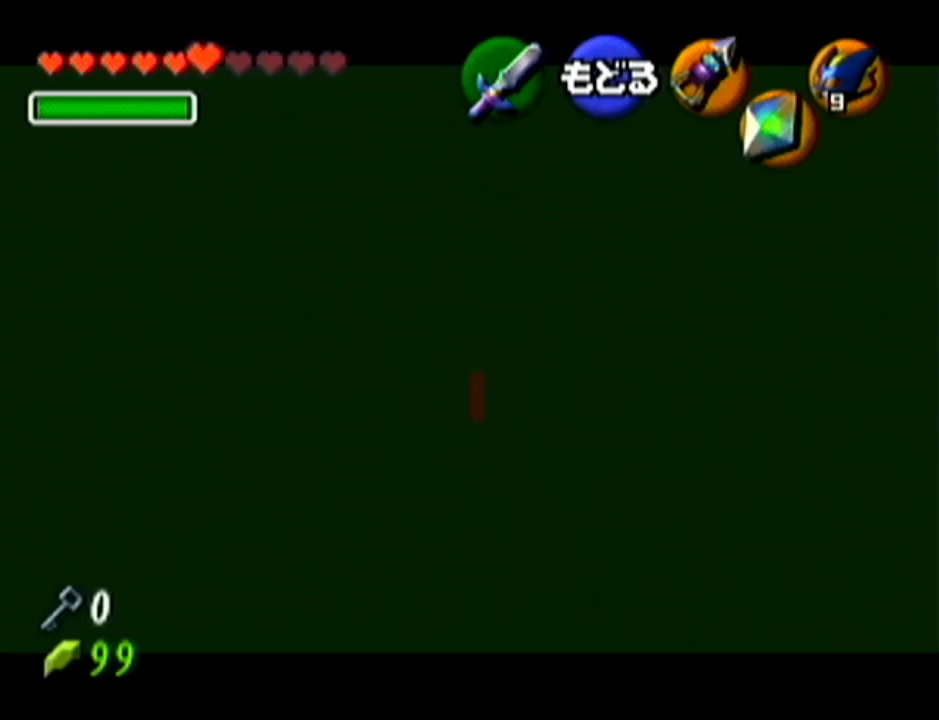
{"buttons": [], "left_stick": "center", "events": []}
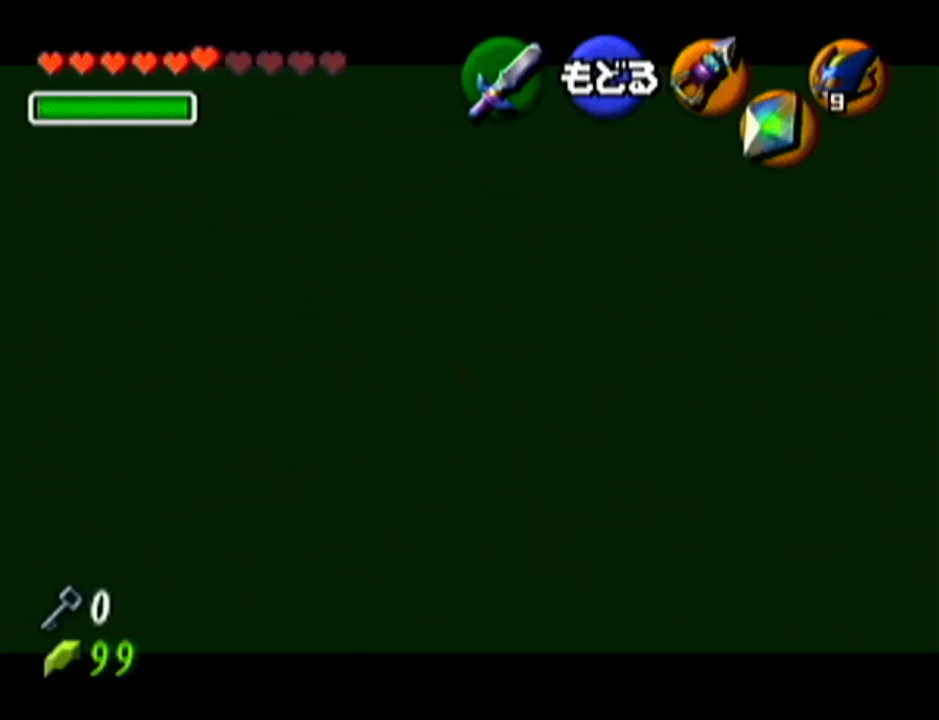
{"buttons": [], "left_stick": "center", "events": [[267, "left_stick", "down-left"], [334, "C_LEFT", "down"], [400, "left_stick", "center"], [484, "C_LEFT", "up"]]}
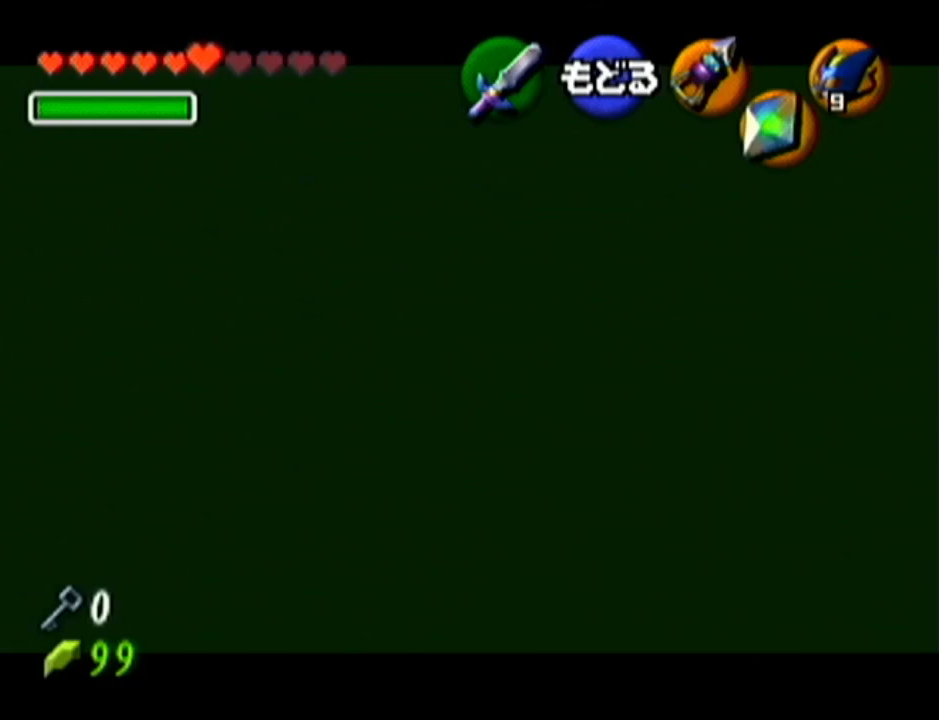
{"buttons": [], "left_stick": "center", "events": []}
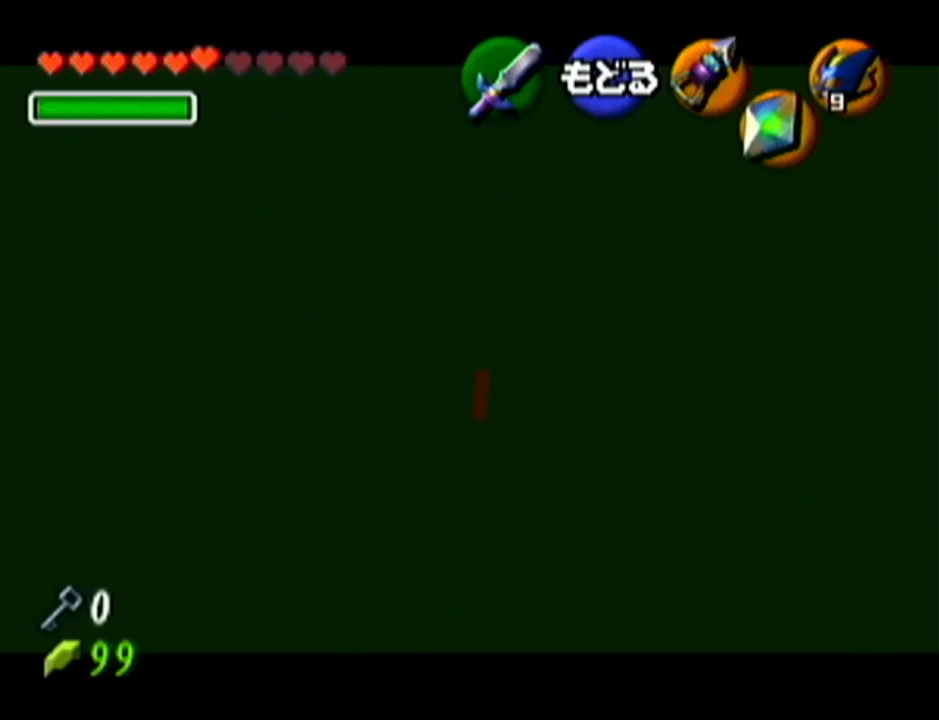
{"buttons": [], "left_stick": "center", "events": []}
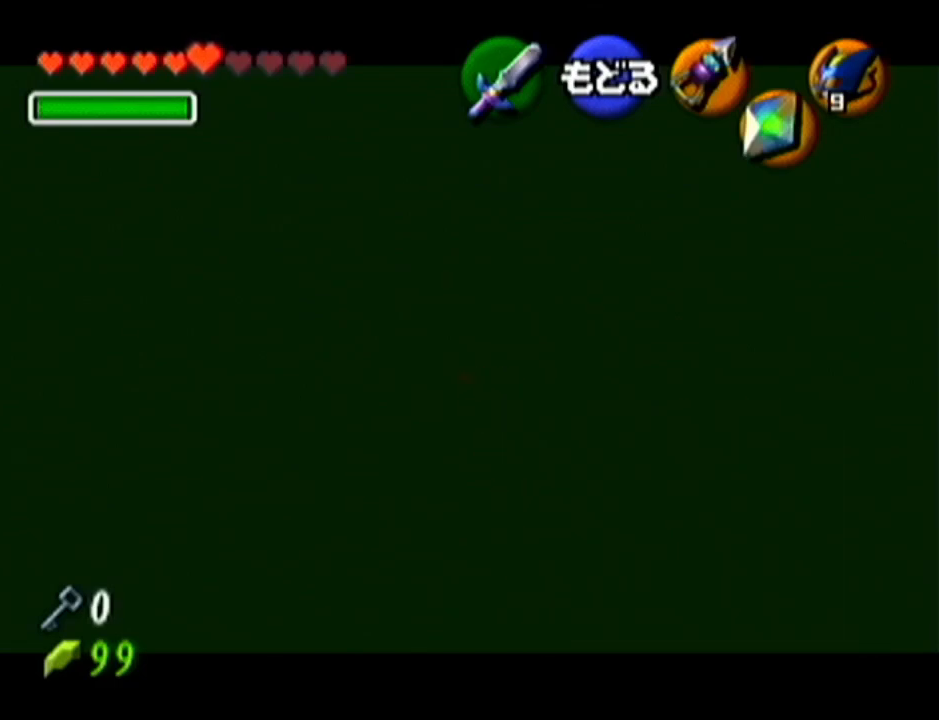
{"buttons": ["C_LEFT"], "left_stick": "center", "events": [[367, "left_stick", "right"], [451, "C_LEFT", "down"], [484, "left_stick", "center"]]}
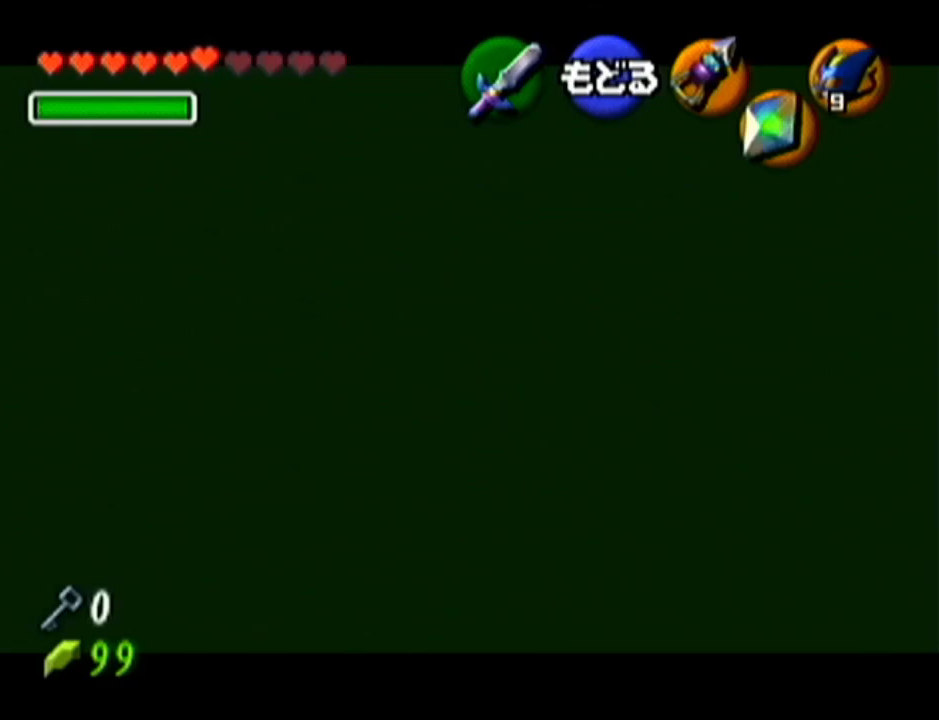
{"buttons": [], "left_stick": "center", "events": [[50, "C_LEFT", "up"]]}
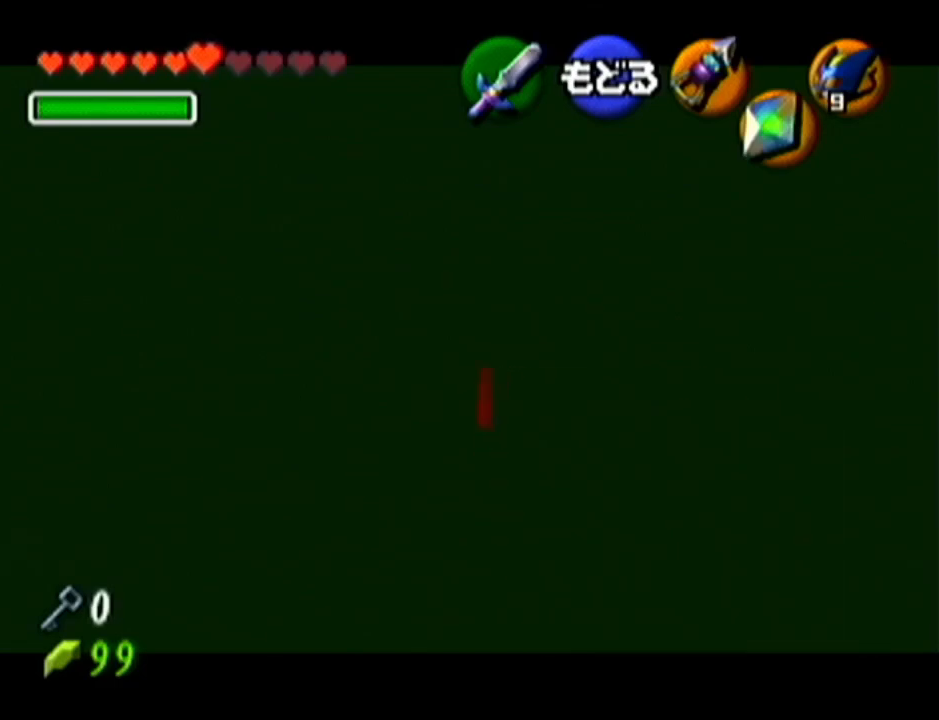
{"buttons": [], "left_stick": "center", "events": []}
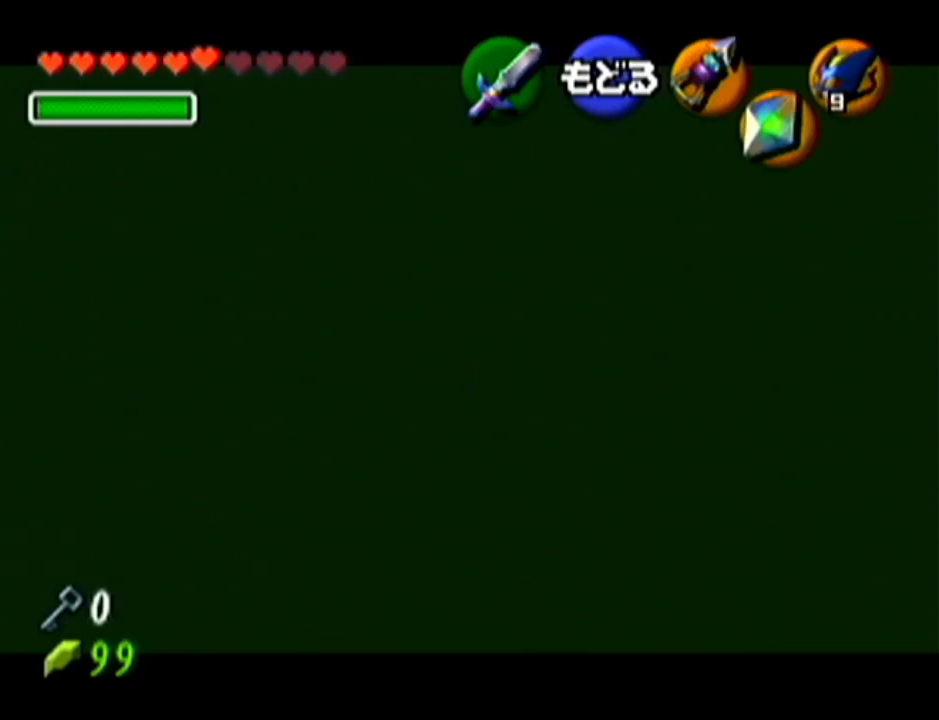
{"buttons": [], "left_stick": "center", "events": [[267, "left_stick", "right"], [300, "C_LEFT", "down"], [400, "left_stick", "center"], [417, "C_LEFT", "up"]]}
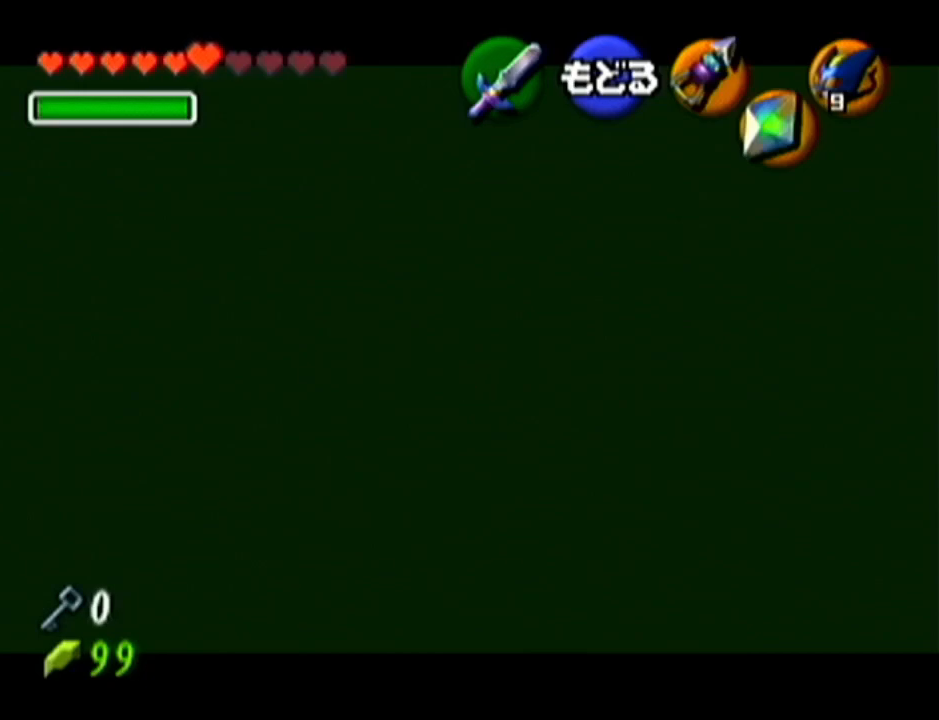
{"buttons": [], "left_stick": "center", "events": []}
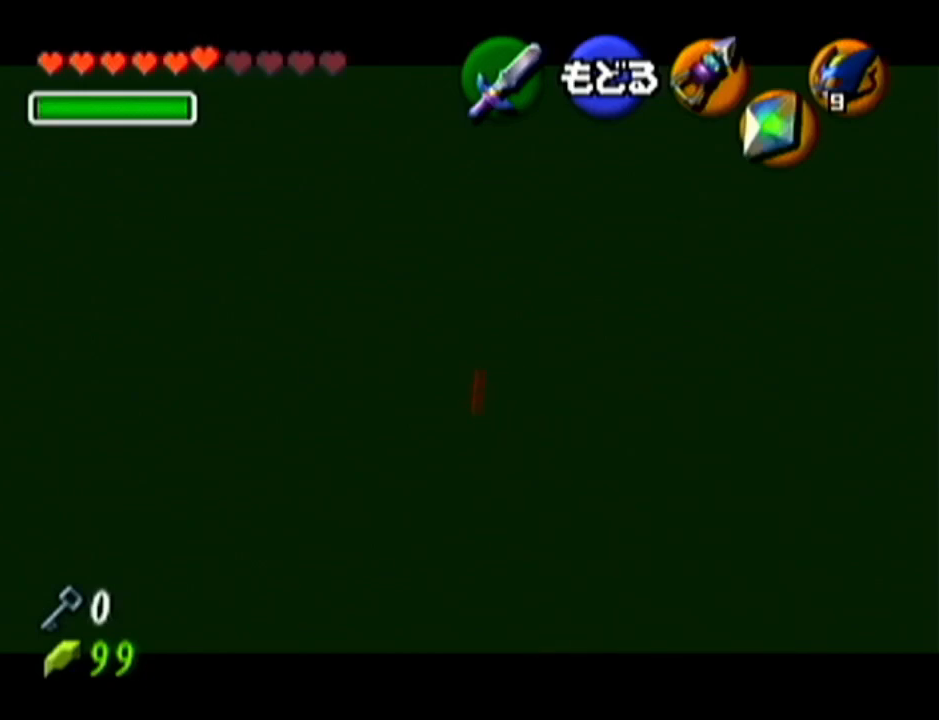
{"buttons": [], "left_stick": "center", "events": []}